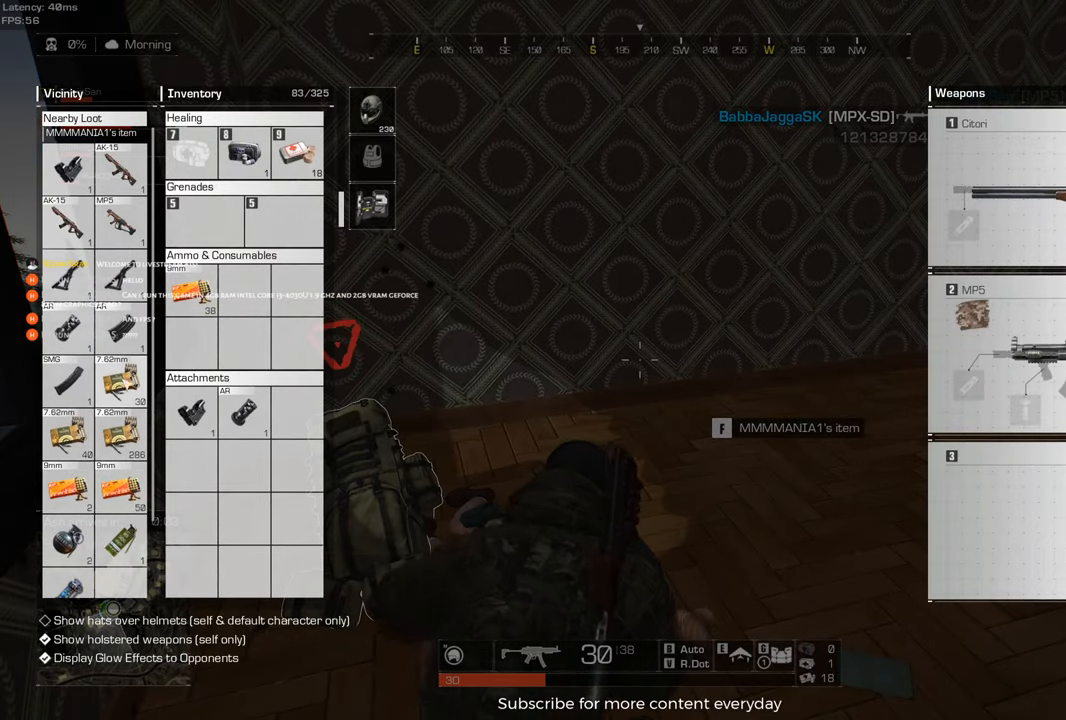
Gameplay with keyboard and mouse; each line is a JSON object with the keys and mouse buttons held at the frame after it. "events" lists presses ("down") and releases ("up") of "1", "2", "3", "4", "5", "a", "alt", "c", "caps_lock", "ctrl", "d", "e", "f", "g", "q", "r", "s", "shift", "space", "t", "tab", "v", "w", "x", "z" and "mouse_wheel" between this image and that frame as [ms after this image, input, new state], when the widget could be followed in between. "mouse_wheel" = the "wheel" button of the "mouse" list. No other keys are recorded. "wheel" means that the mouse wheel is clicked or scrolled. Not read: mouse_move.
{"keys": [], "mouse": [], "events": []}
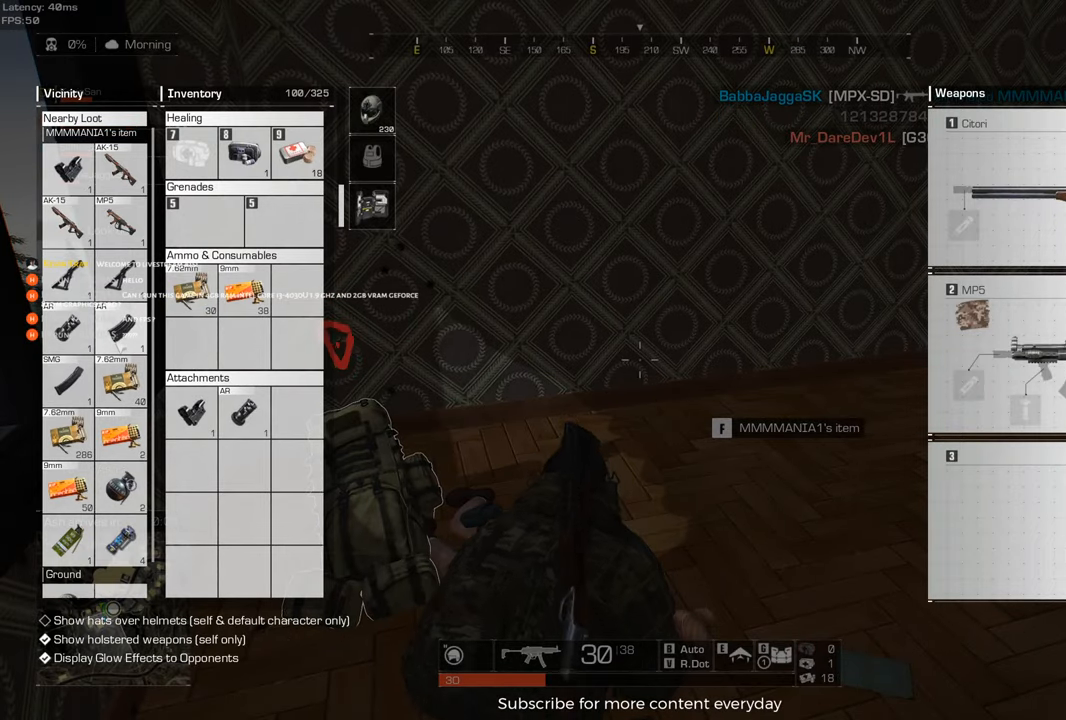
{"keys": ["tab"], "mouse": [], "events": [[500, "tab", "down"]]}
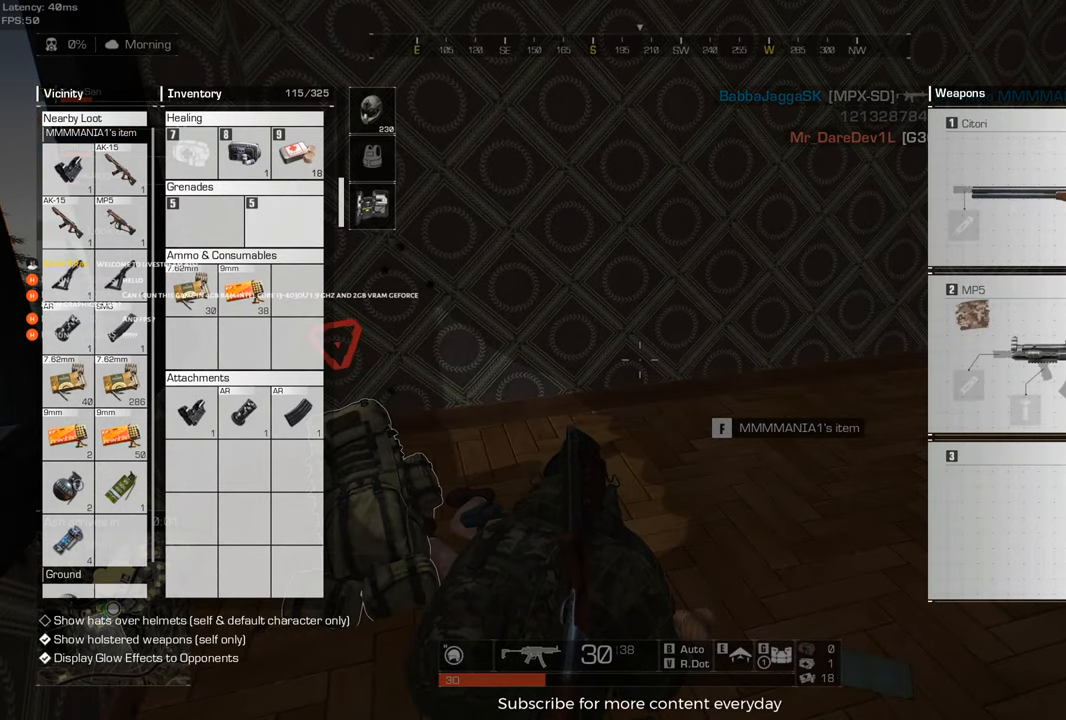
{"keys": ["d", "shift", "w"], "mouse": [], "events": [[100, "tab", "up"], [183, "w", "down"], [233, "c", "down"], [233, "d", "down"], [333, "shift", "down"], [417, "c", "up"]]}
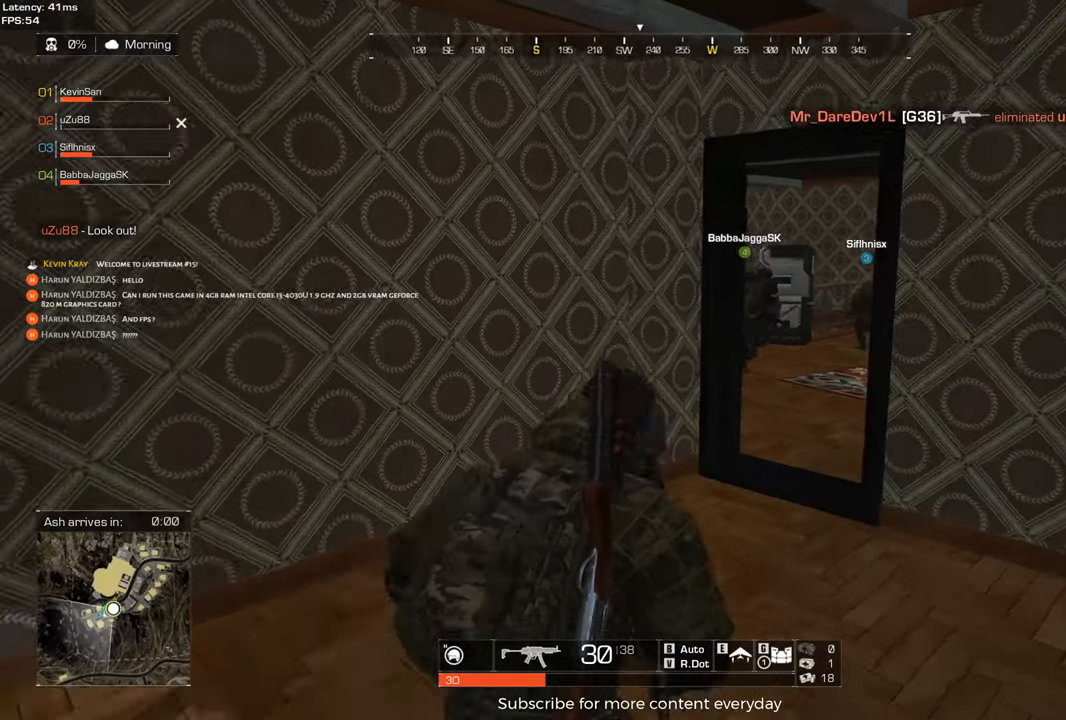
{"keys": ["shift", "w"], "mouse": [], "events": [[17, "d", "up"], [250, "d", "down"], [383, "d", "up"]]}
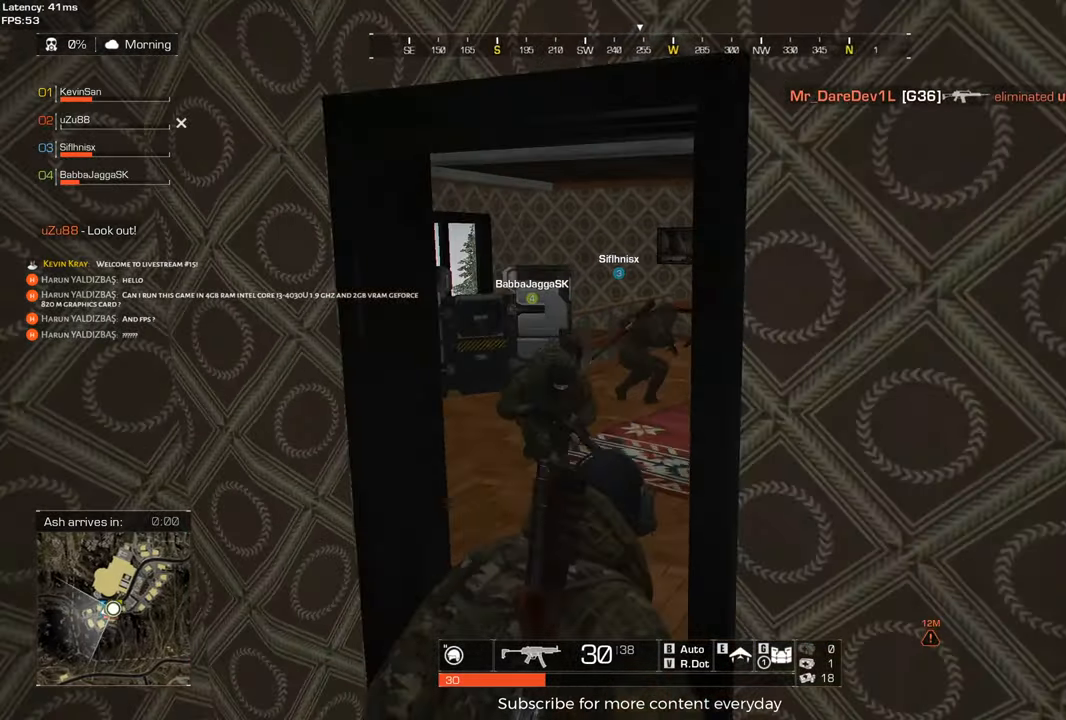
{"keys": ["a", "shift", "w"], "mouse": [], "events": [[267, "d", "down"], [400, "d", "up"], [500, "a", "down"]]}
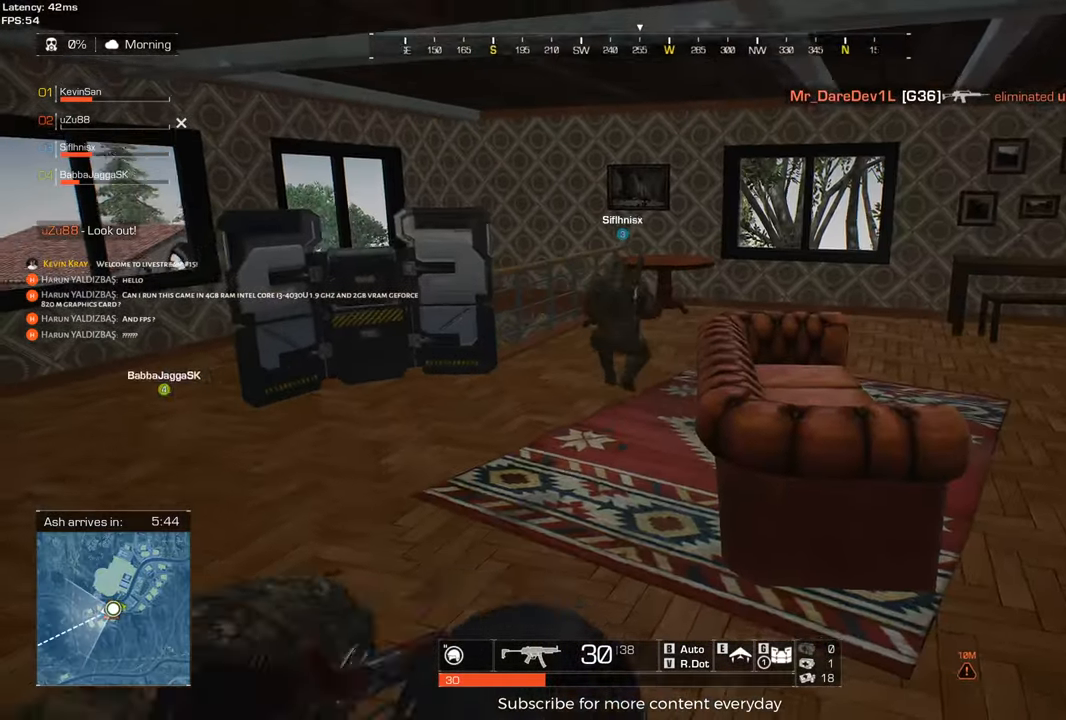
{"keys": ["a", "shift", "w"], "mouse": [], "events": [[183, "a", "up"], [233, "d", "down"], [283, "d", "up"], [333, "a", "down"]]}
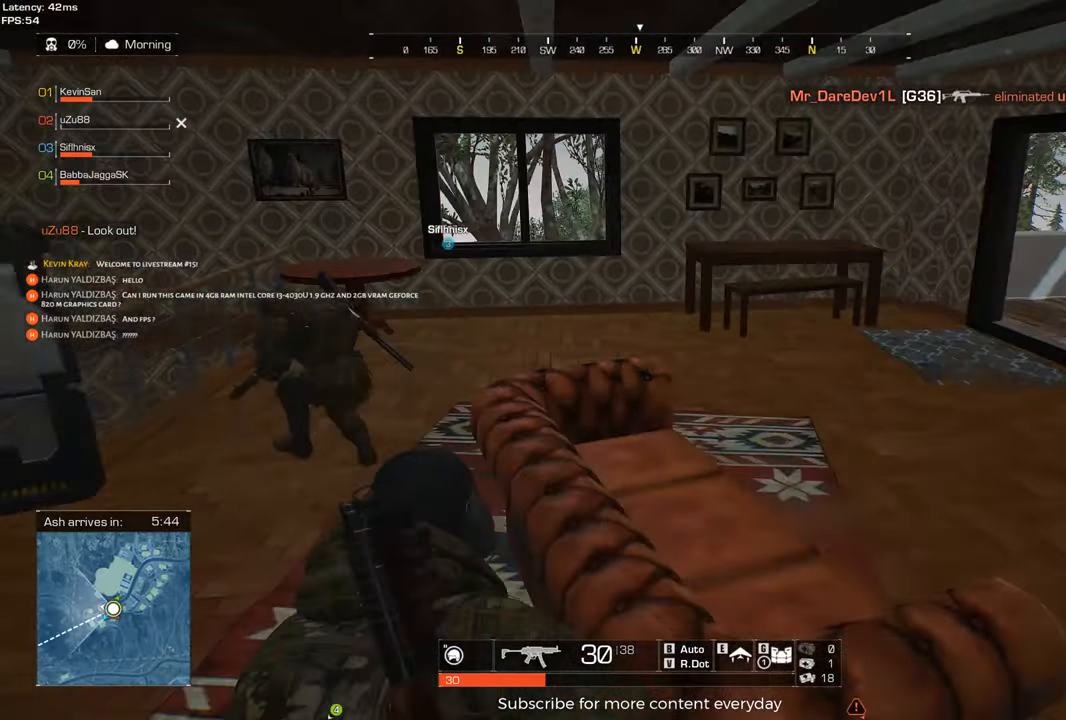
{"keys": ["d", "shift", "w"], "mouse": [], "events": [[167, "a", "up"], [300, "d", "down"]]}
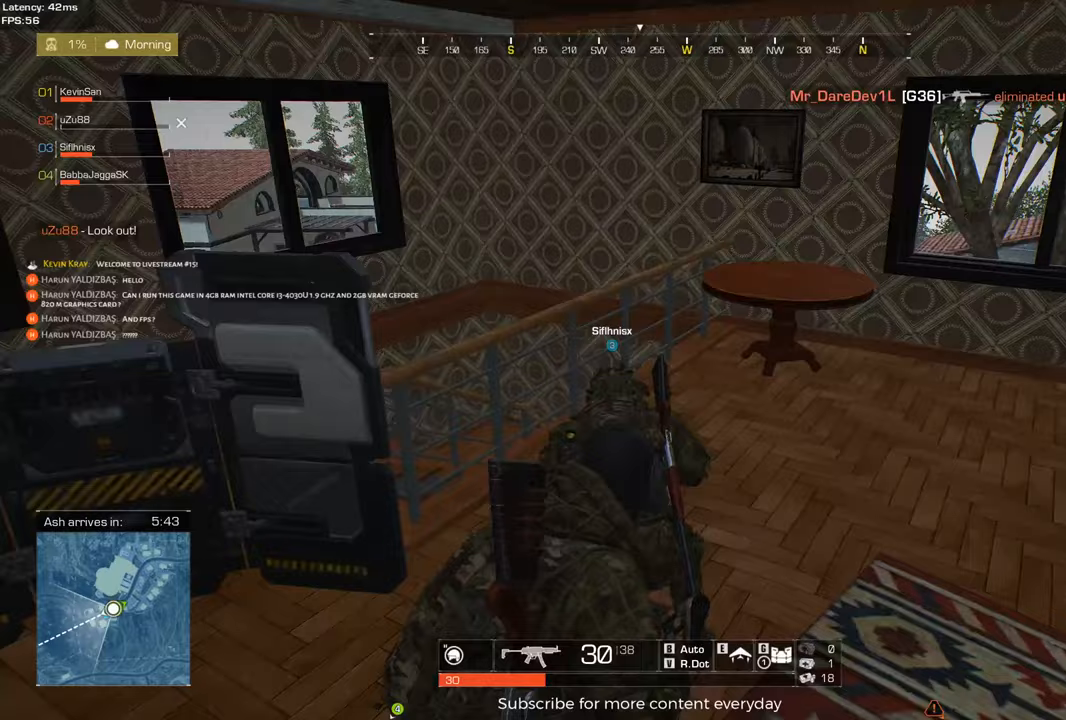
{"keys": ["d", "shift", "w"], "mouse": [], "events": []}
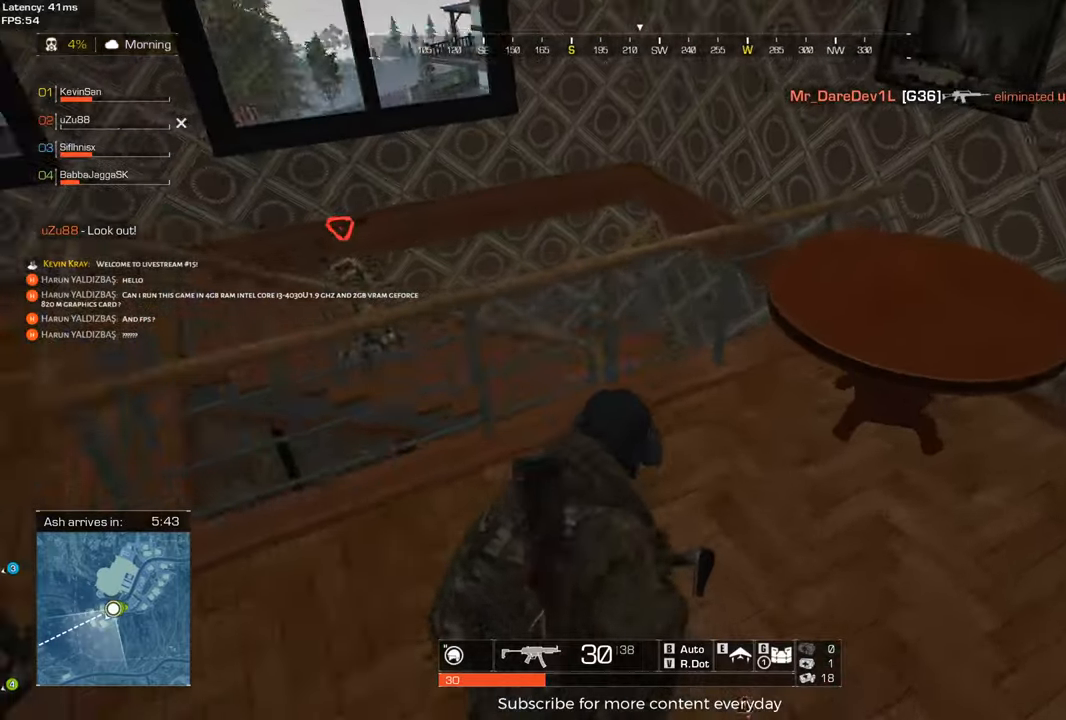
{"keys": ["w"], "mouse": [], "events": [[283, "shift", "up"], [383, "d", "up"]]}
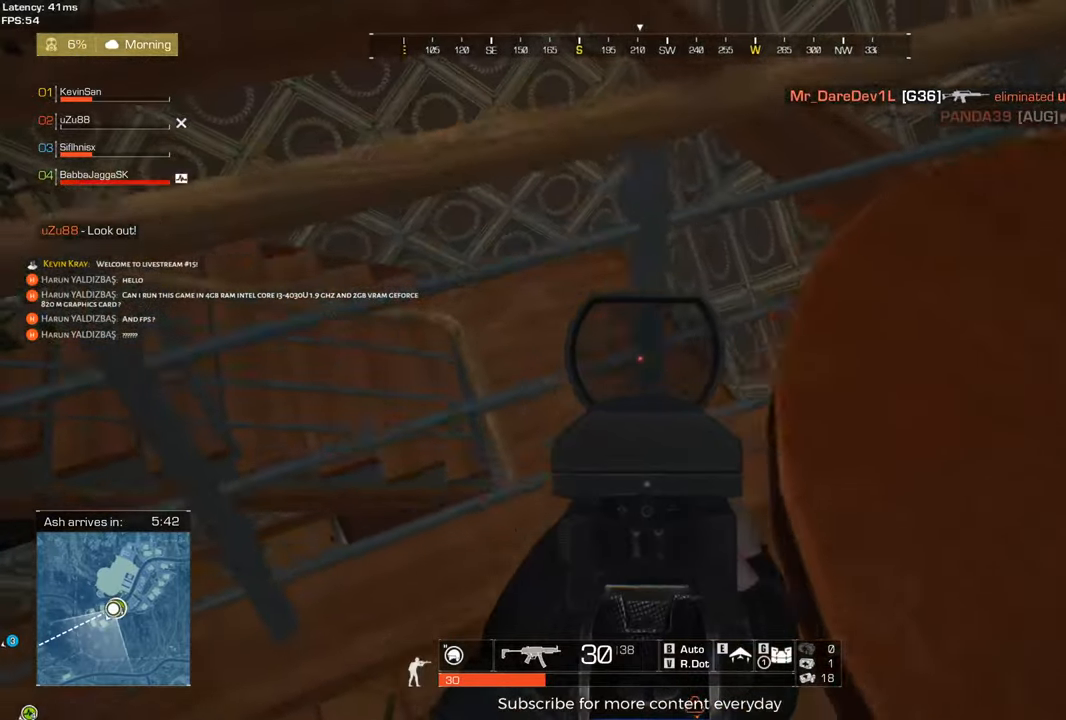
{"keys": [], "mouse": [], "events": [[17, "w", "up"], [300, "s", "down"], [350, "a", "down"], [383, "a", "up"], [433, "s", "up"]]}
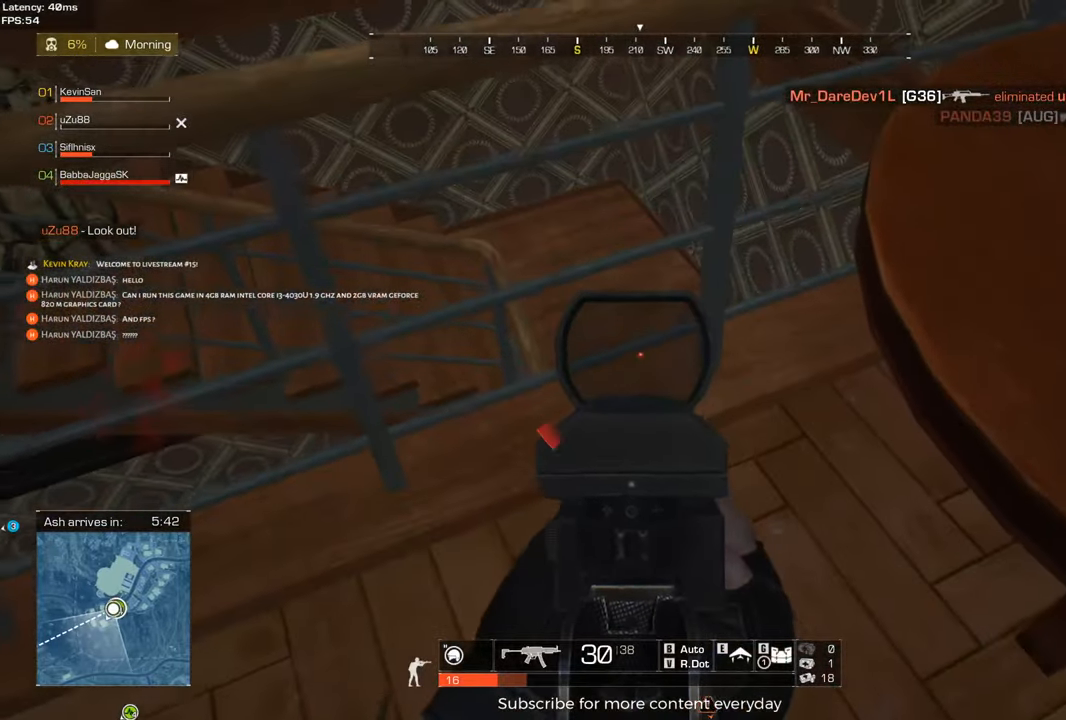
{"keys": [], "mouse": [], "events": [[167, "w", "down"], [350, "w", "up"]]}
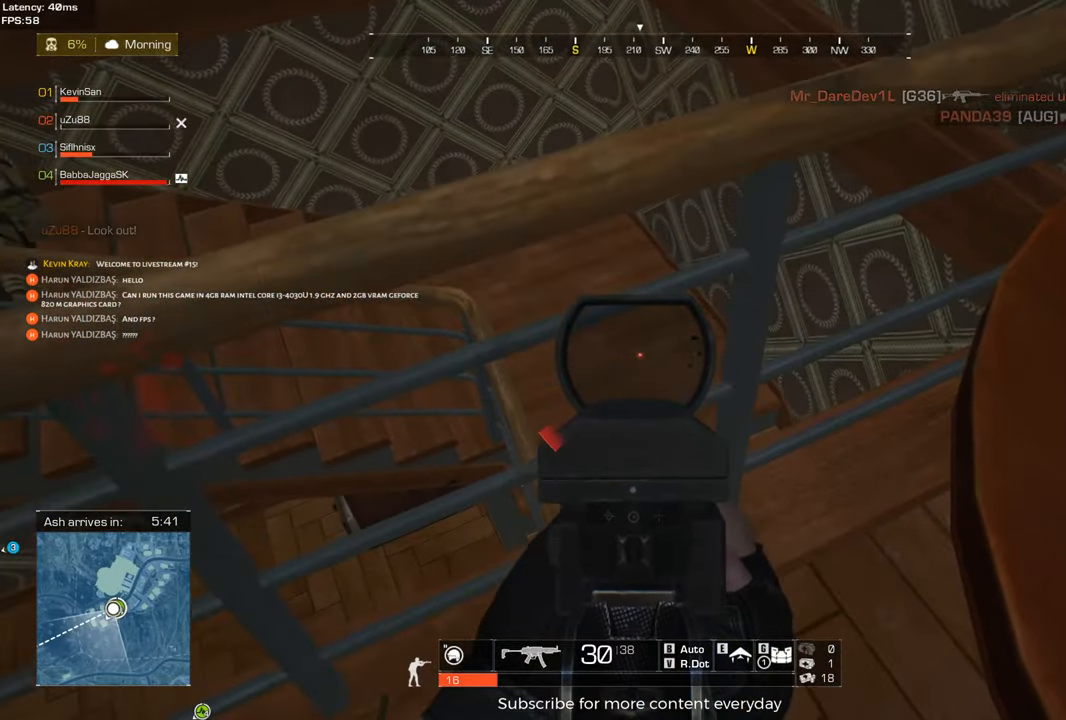
{"keys": [], "mouse": [], "events": [[383, "d", "down"], [467, "d", "up"]]}
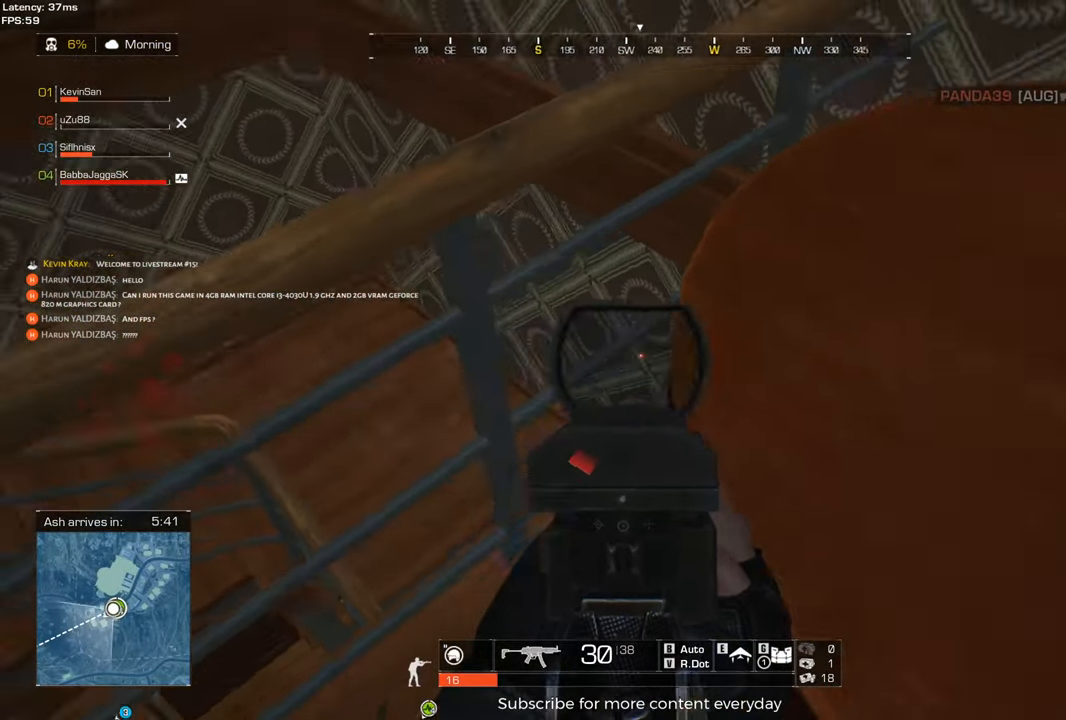
{"keys": ["d", "w"], "mouse": [], "events": [[150, "w", "down"], [200, "space", "down"], [250, "d", "down"], [300, "space", "up"]]}
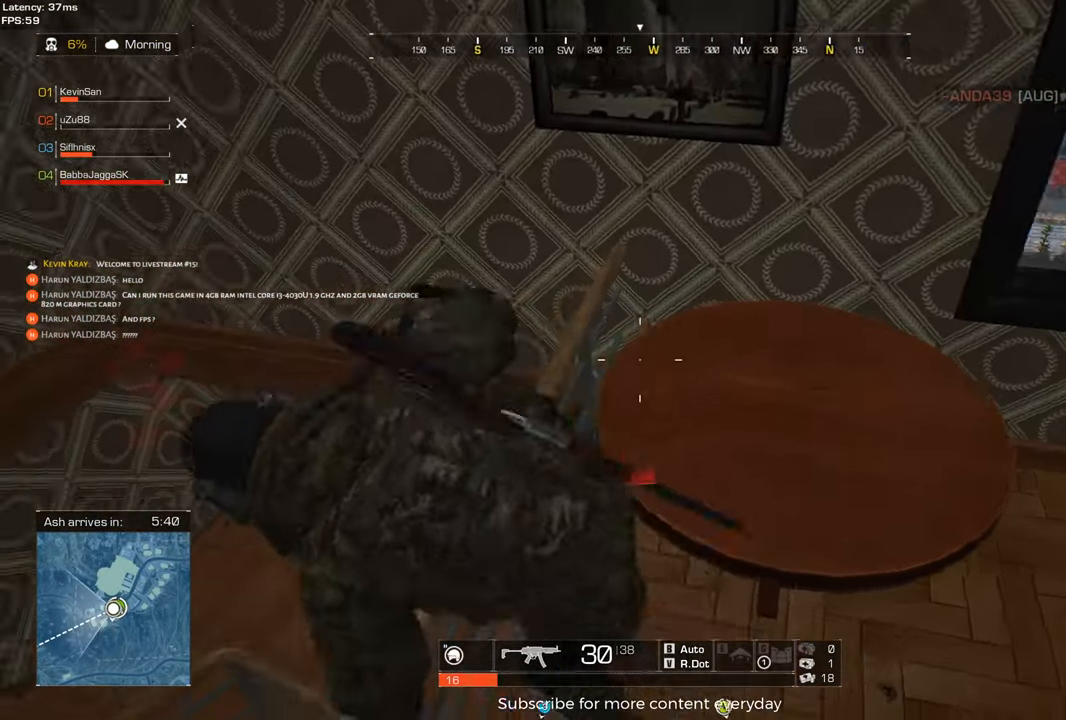
{"keys": ["a", "w"], "mouse": [], "events": [[83, "w", "up"], [367, "d", "up"], [367, "w", "down"], [500, "a", "down"]]}
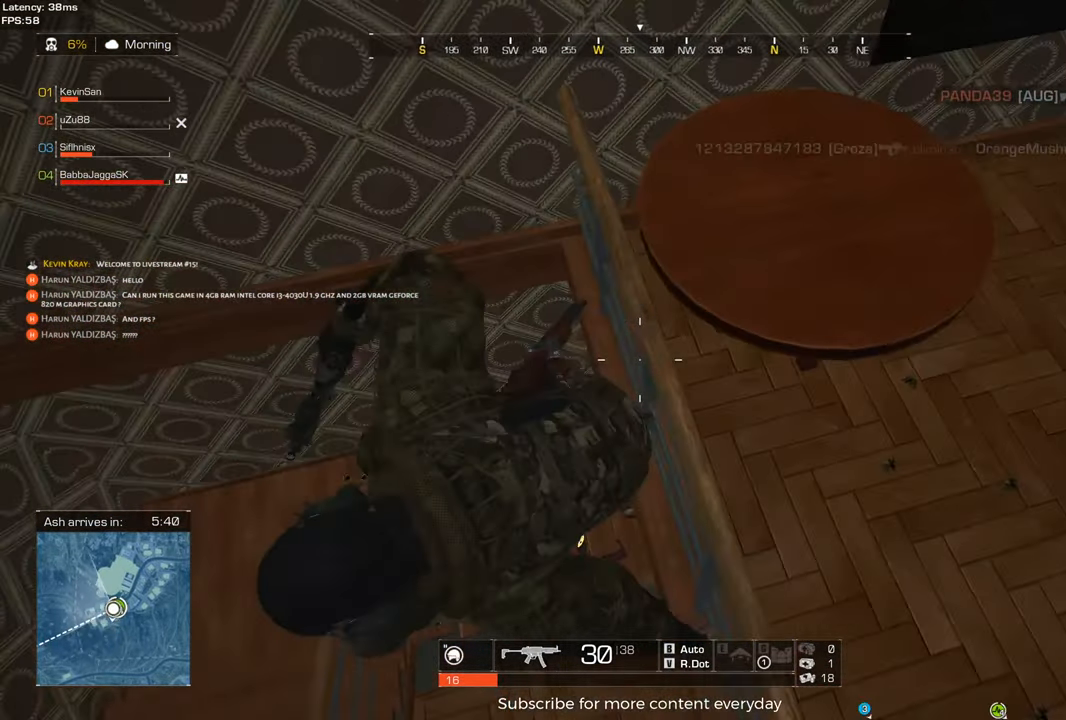
{"keys": ["a", "shift", "w"], "mouse": [], "events": [[100, "shift", "down"]]}
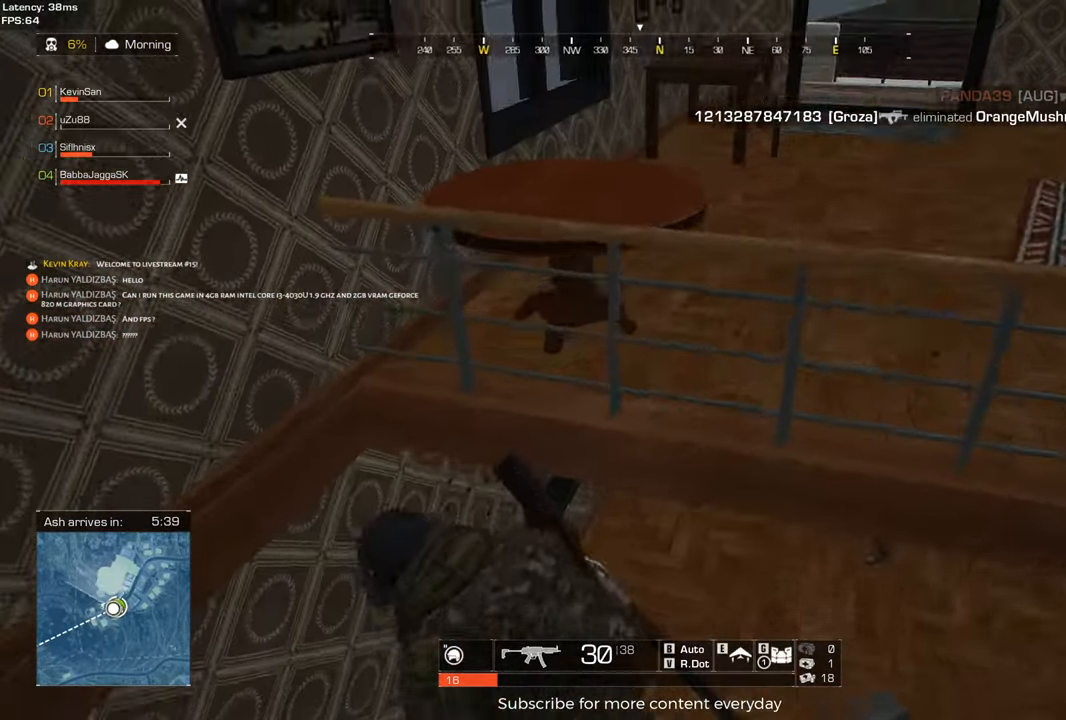
{"keys": ["s"], "mouse": [], "events": [[100, "shift", "up"], [150, "w", "up"], [300, "s", "down"], [483, "a", "up"]]}
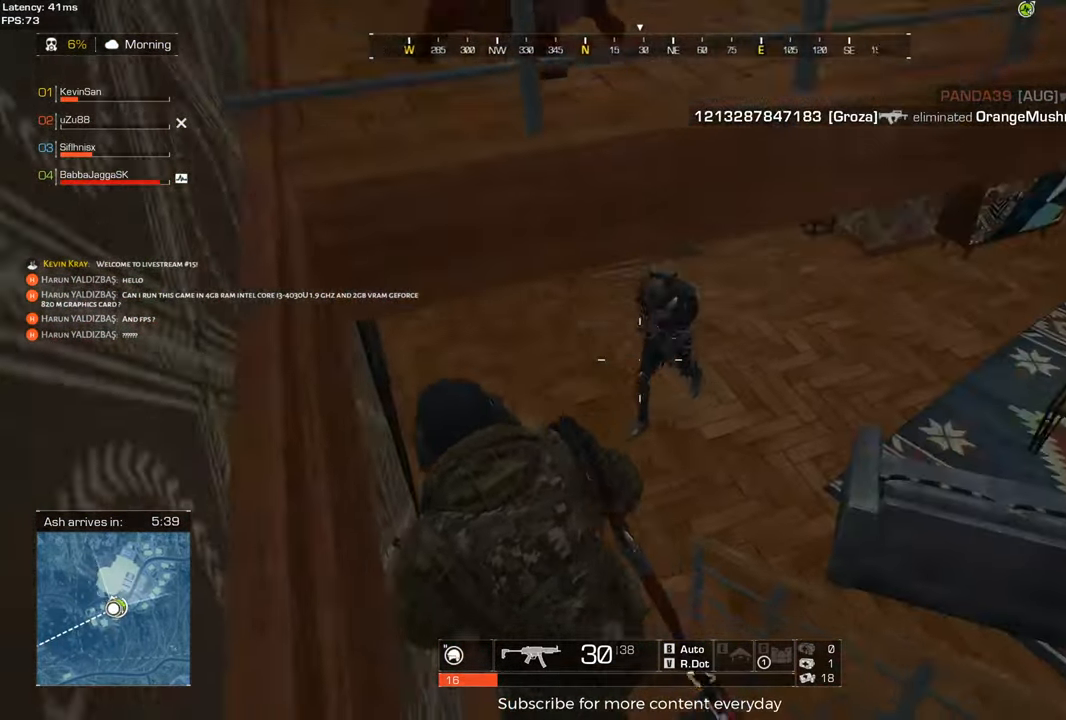
{"keys": ["d", "s"], "mouse": [], "events": [[83, "d", "down"], [117, "c", "down"], [317, "c", "up"]]}
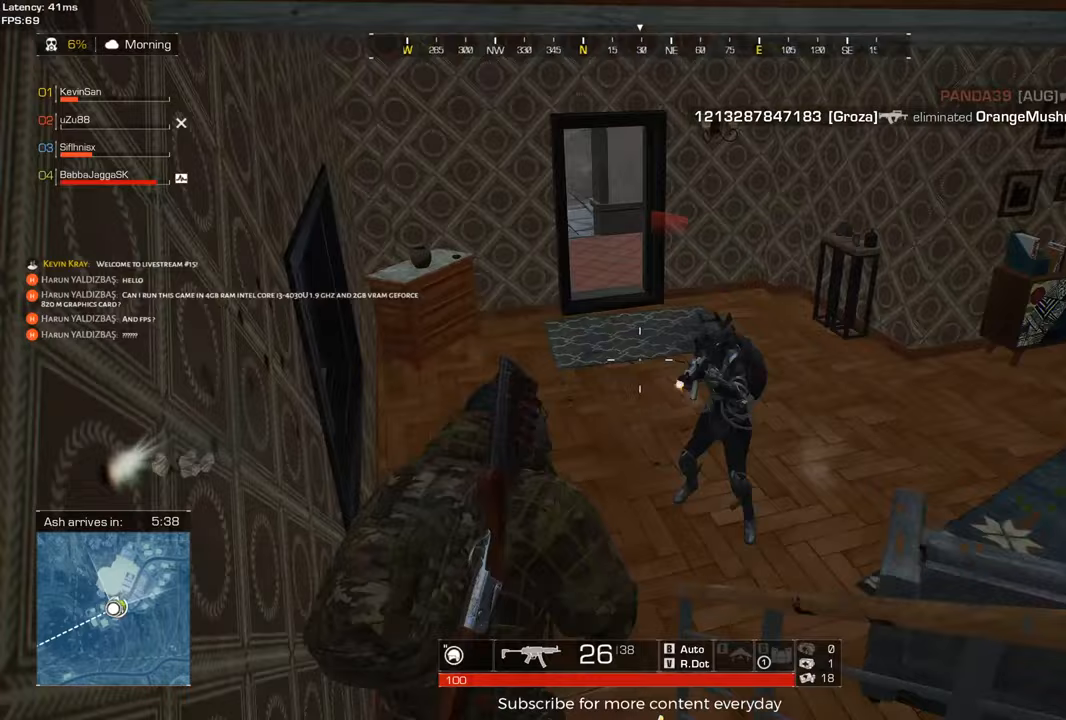
{"keys": ["a", "c", "s"], "mouse": [], "events": [[150, "d", "up"], [183, "a", "down"], [383, "c", "down"]]}
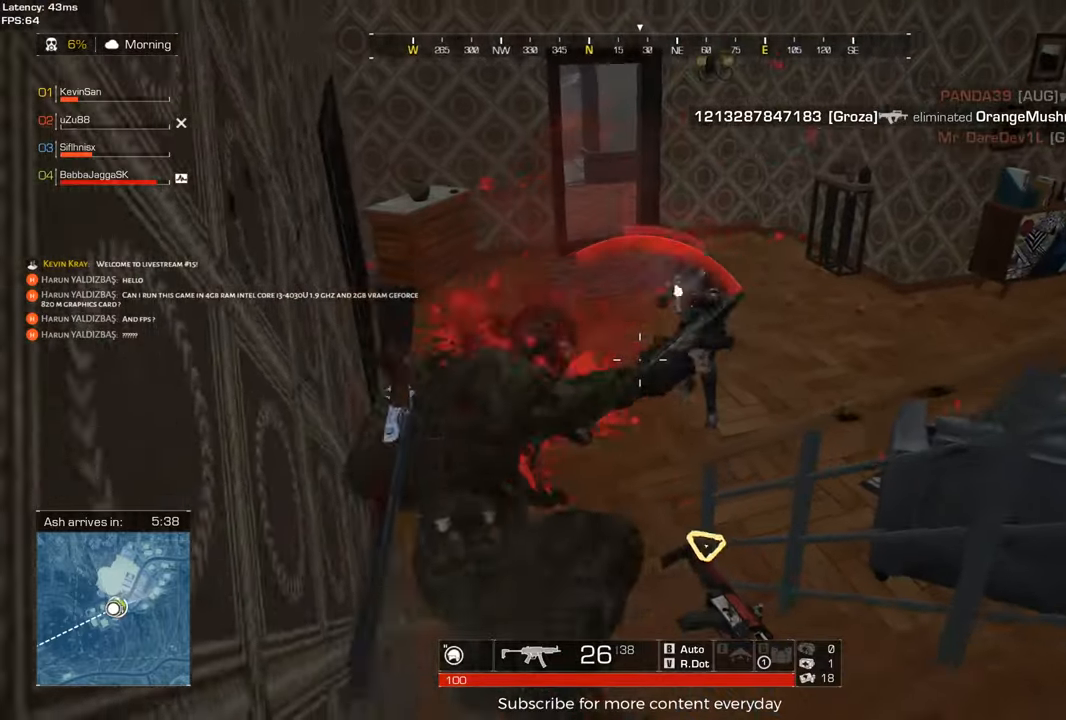
{"keys": ["d"], "mouse": [], "events": [[17, "a", "up"], [67, "a", "down"], [67, "c", "up"], [100, "a", "up"], [200, "d", "down"], [350, "s", "up"]]}
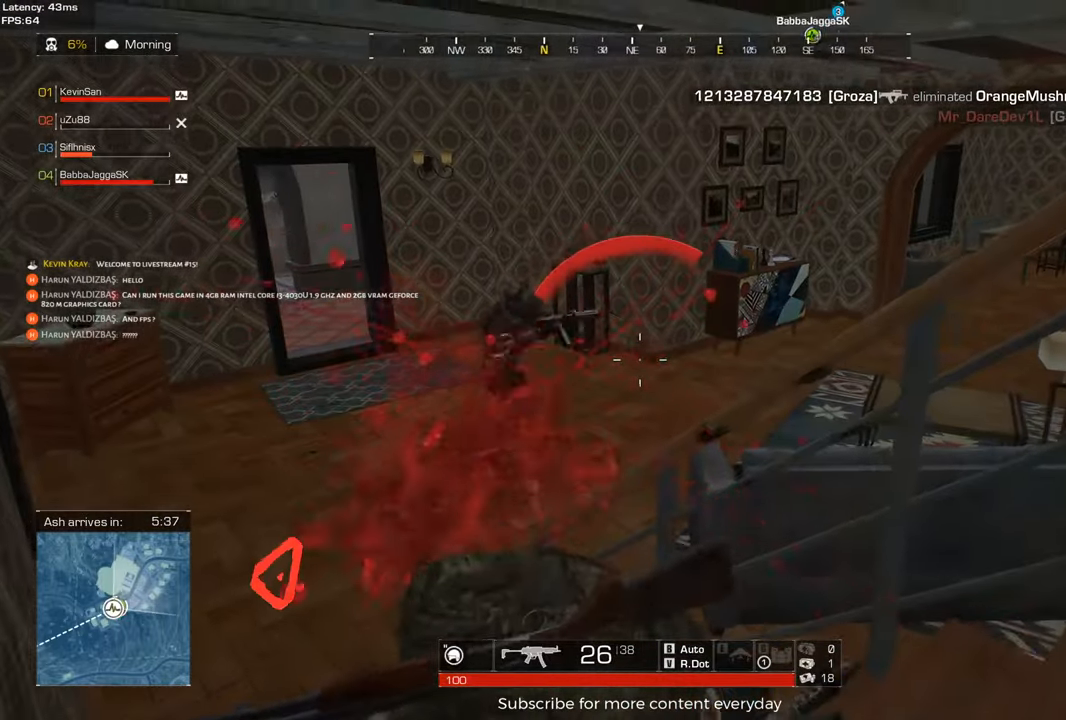
{"keys": ["d", "s"], "mouse": [], "events": [[167, "s", "down"]]}
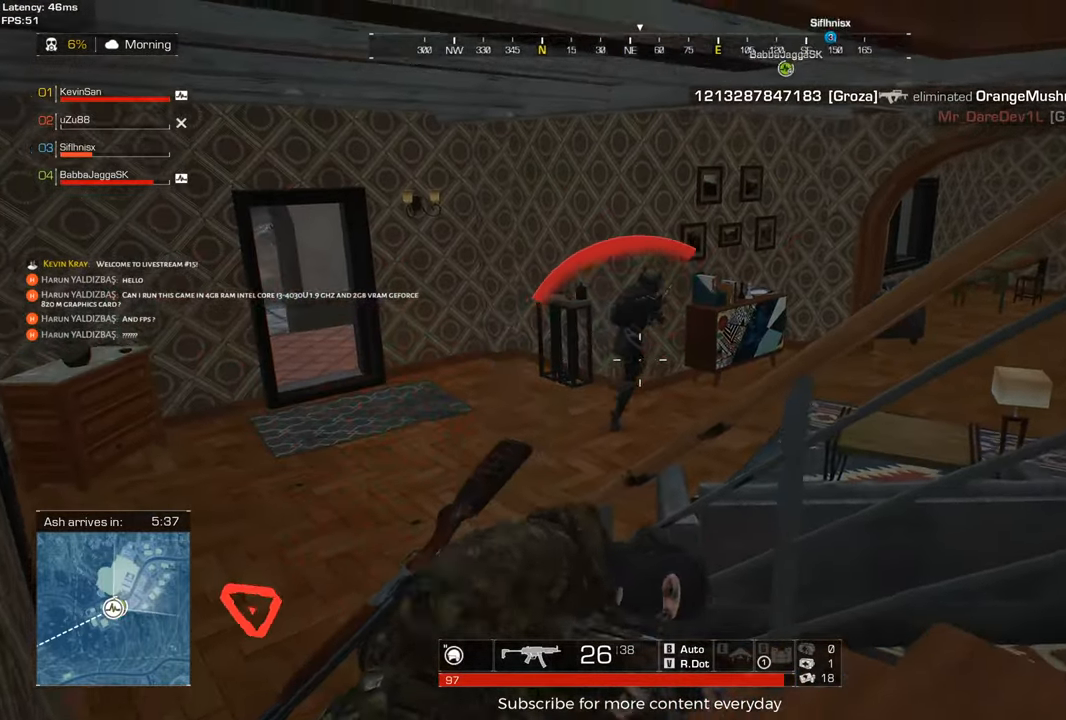
{"keys": ["d", "s"], "mouse": [], "events": [[100, "s", "up"], [183, "s", "down"]]}
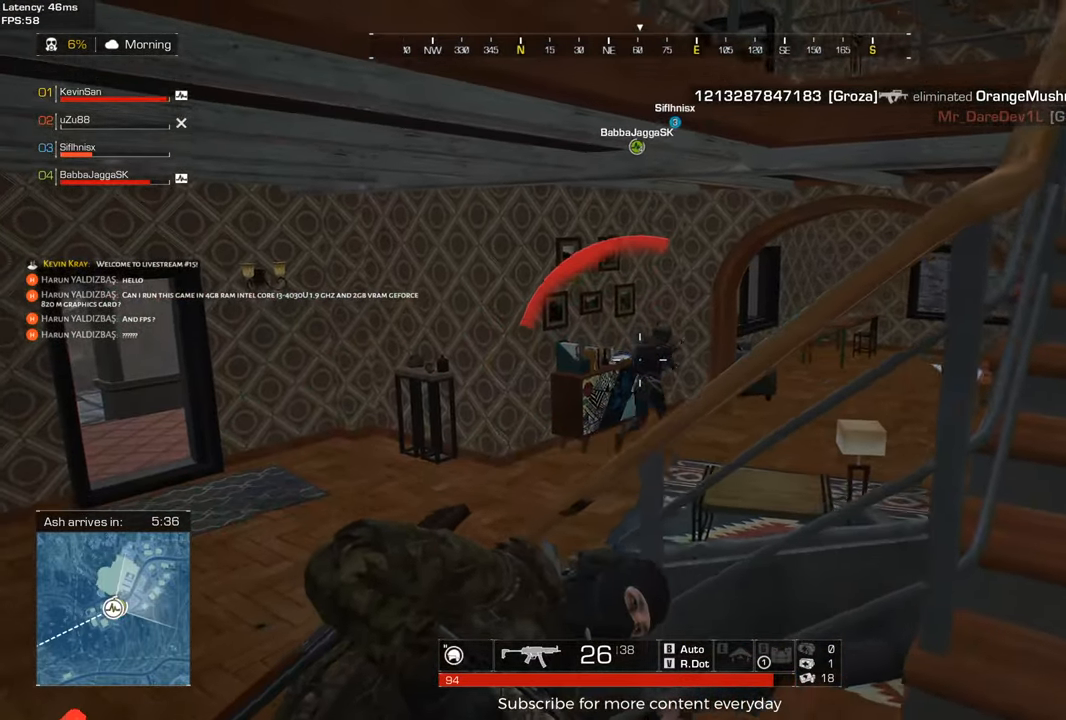
{"keys": ["d", "s"], "mouse": [], "events": [[200, "q", "down"], [350, "q", "up"]]}
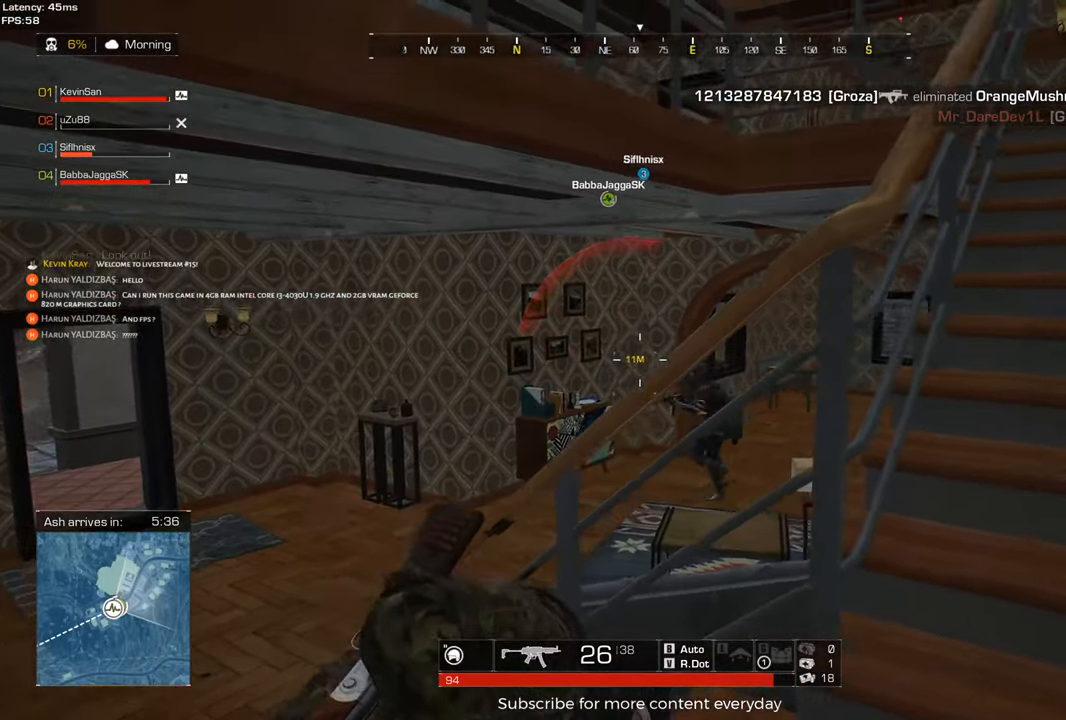
{"keys": ["d", "shift", "w"], "mouse": [], "events": [[167, "s", "up"], [400, "shift", "down"], [400, "w", "down"]]}
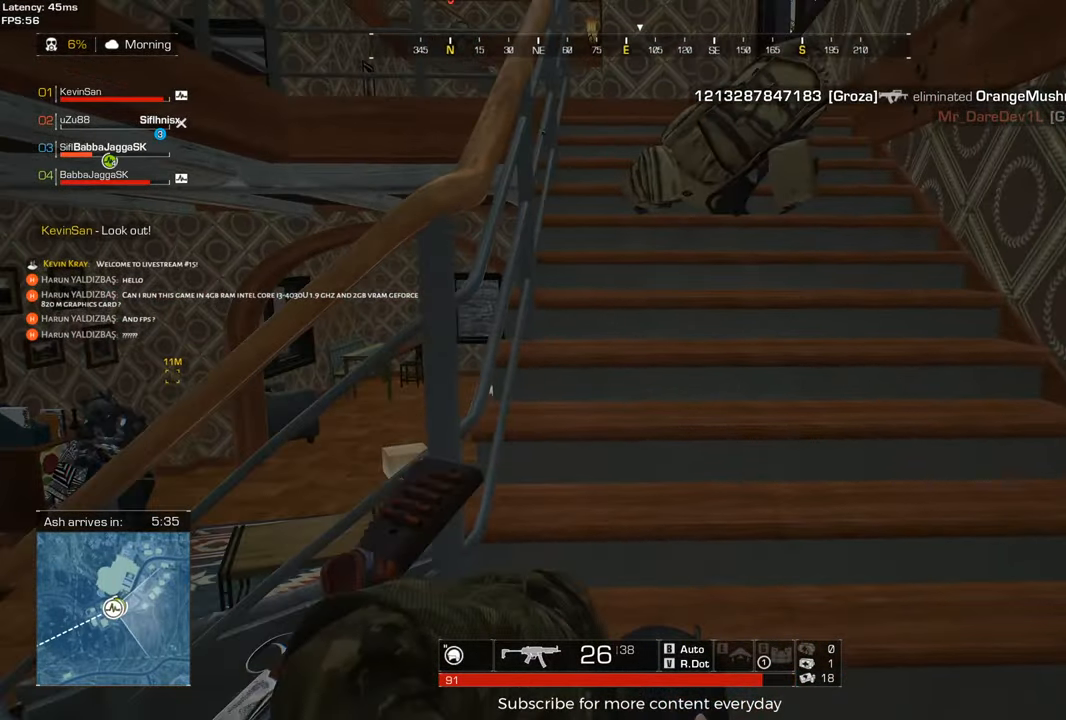
{"keys": ["d", "shift"], "mouse": [], "events": [[233, "w", "up"]]}
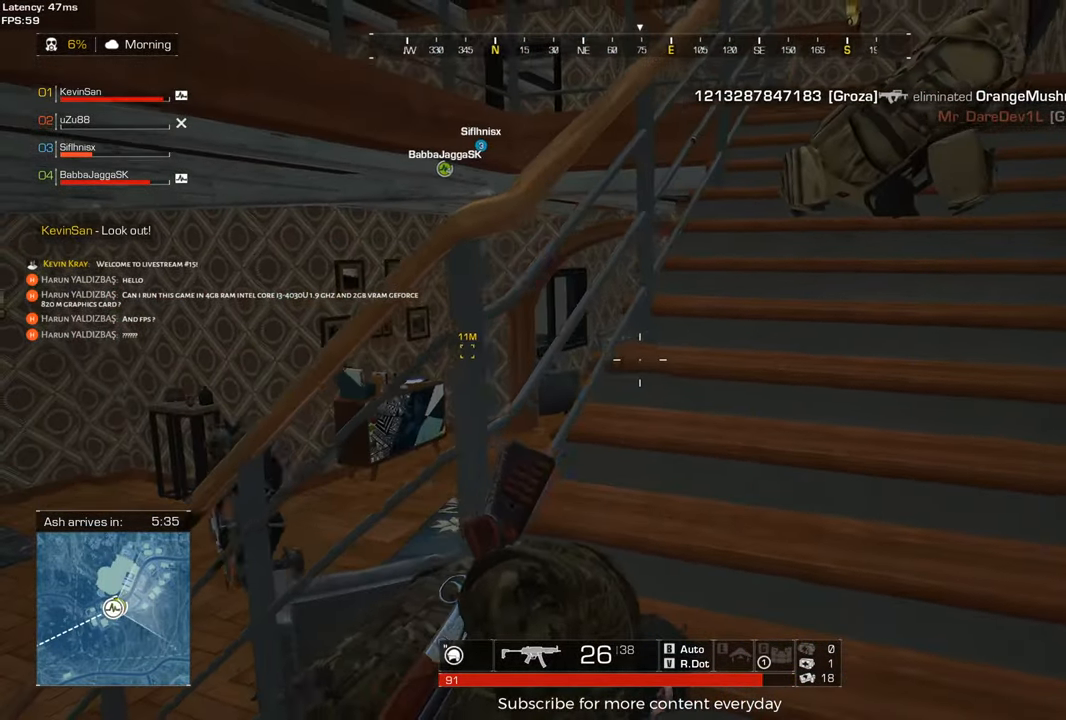
{"keys": ["d", "s", "shift"], "mouse": [], "events": [[433, "s", "down"]]}
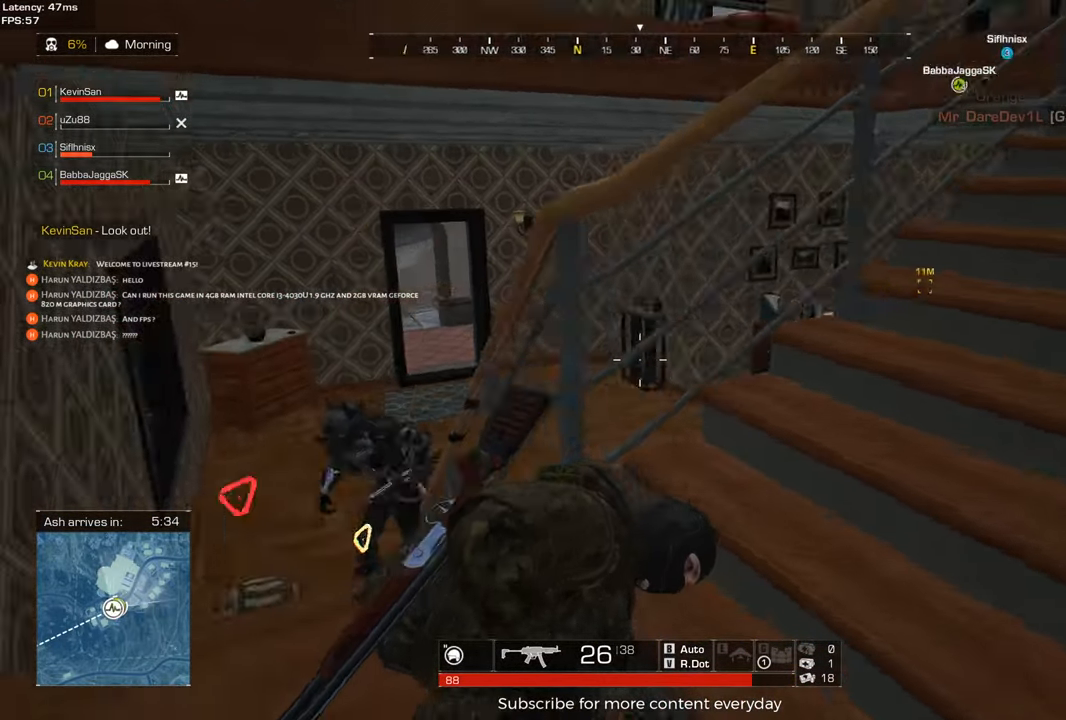
{"keys": ["s", "shift"], "mouse": [], "events": [[367, "q", "down"], [500, "d", "up"], [500, "q", "up"]]}
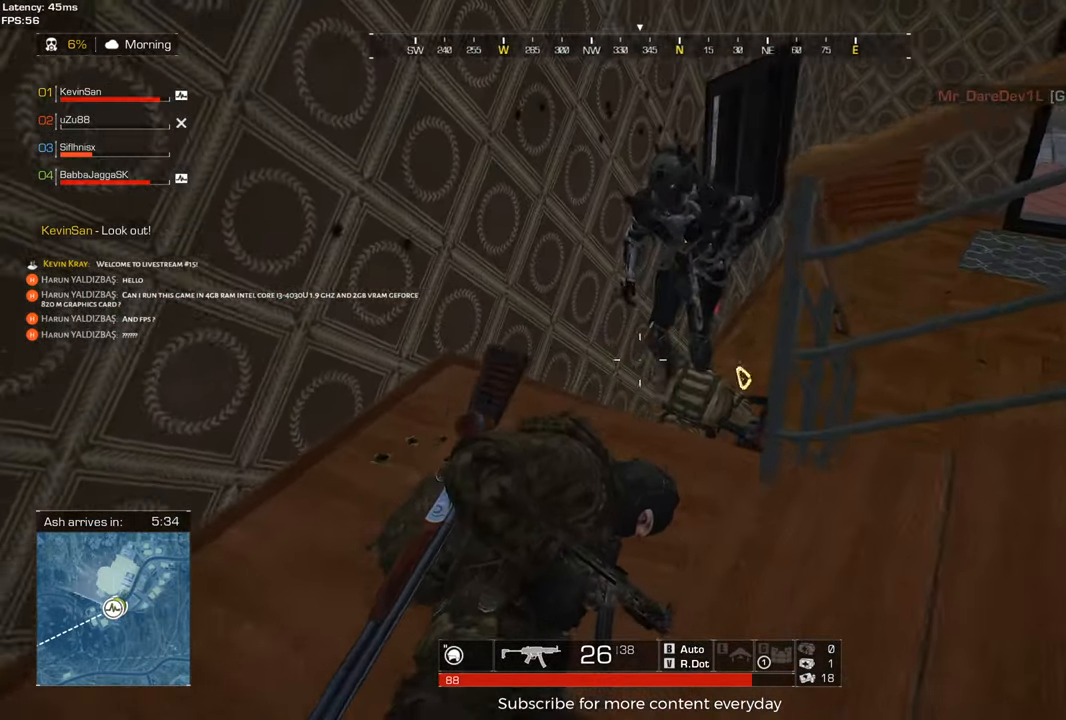
{"keys": ["a", "shift"], "mouse": [], "events": [[150, "q", "down"], [233, "q", "up"], [383, "a", "down"], [417, "s", "up"]]}
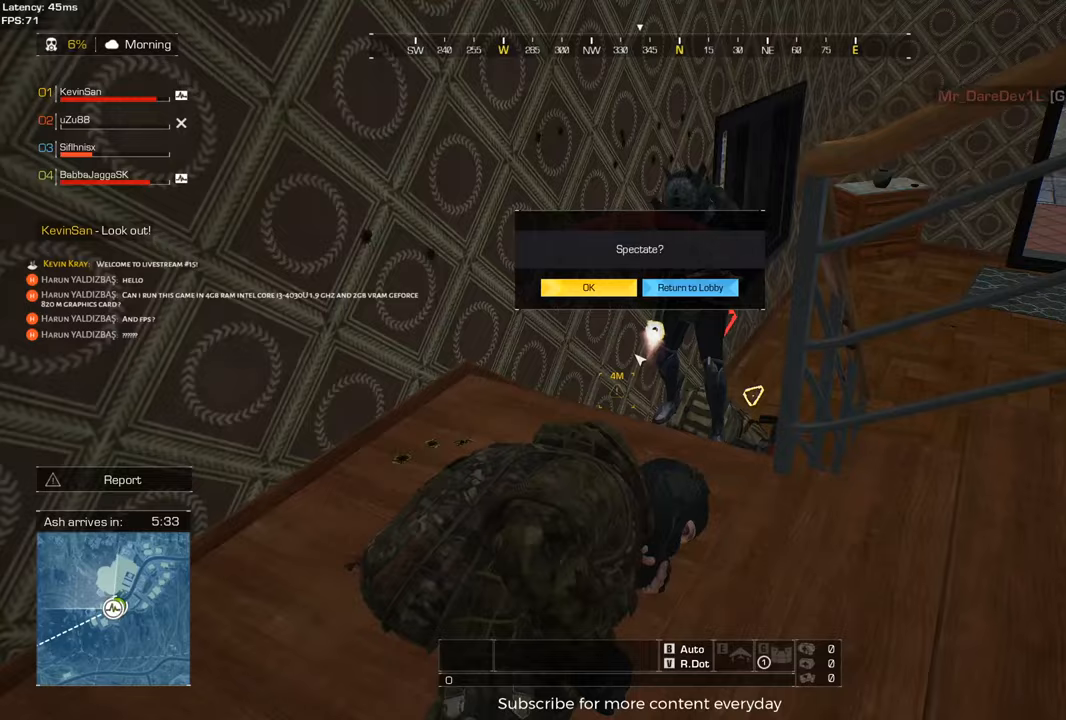
{"keys": ["a", "shift", "w"], "mouse": [], "events": [[67, "w", "down"]]}
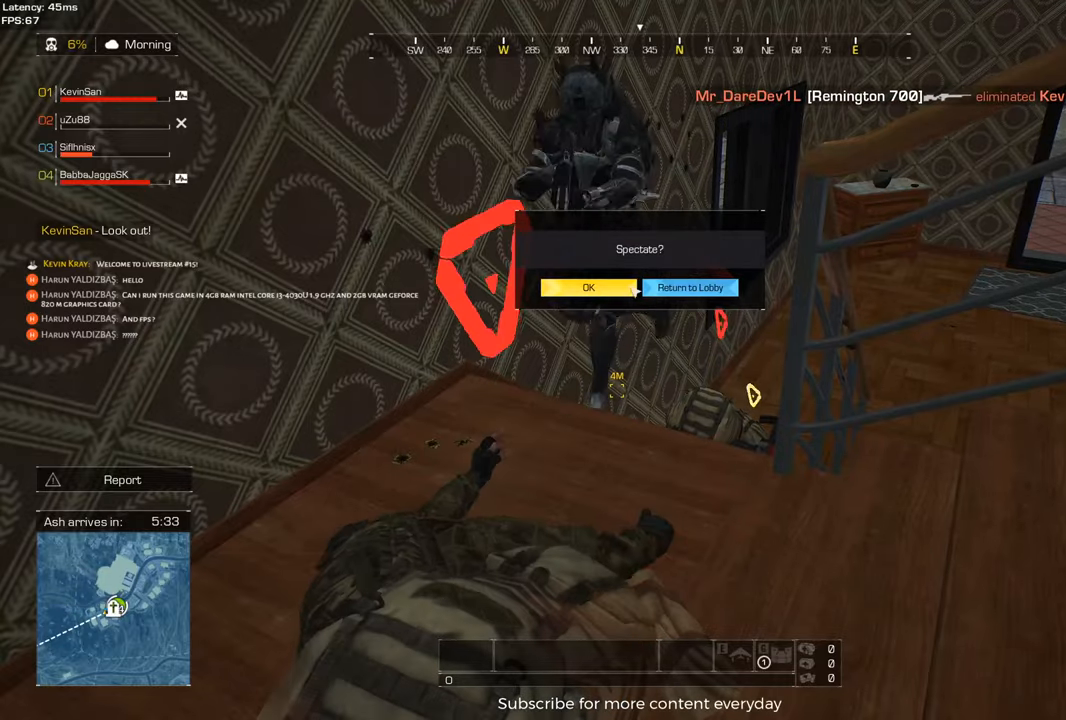
{"keys": [], "mouse": [], "events": [[83, "a", "up"], [83, "shift", "up"], [83, "w", "up"]]}